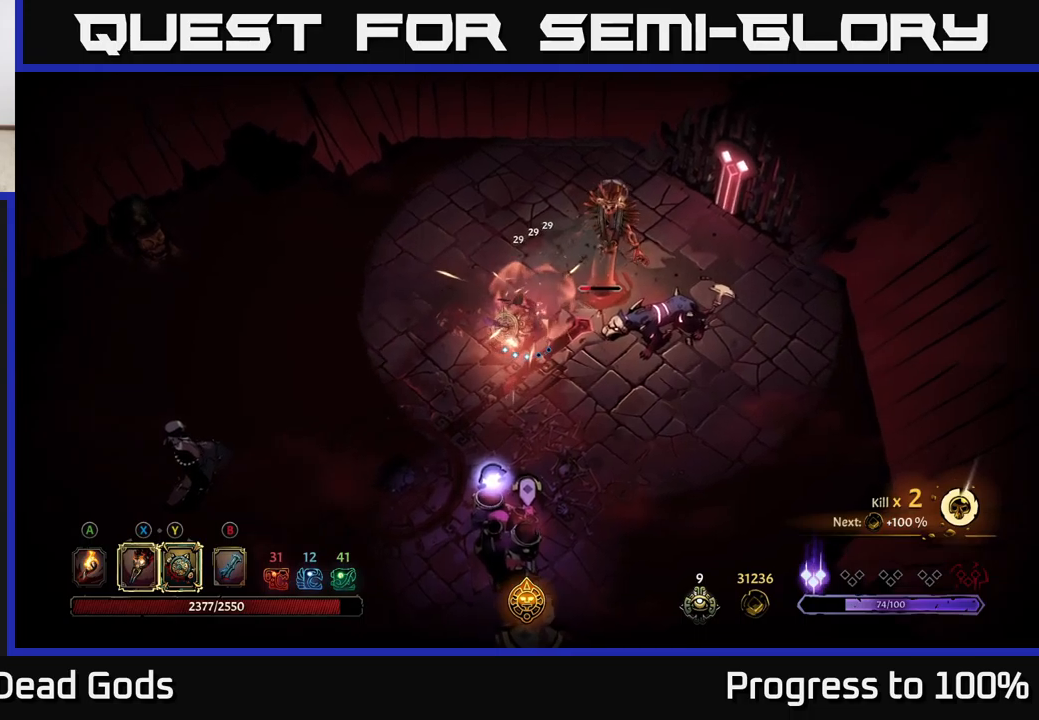
Gameplay with a controller (Xbox layout); each line is a JSON object with the inputs held at the frame after it. "events" lists button and stick changes between this image and that frame as [ms after this image, input, new state], when the widget could be followed in between.
{"buttons": [], "left_stick": "right", "right_stick": "center", "events": [[167, "left_stick", "center"], [384, "left_stick", "right"]]}
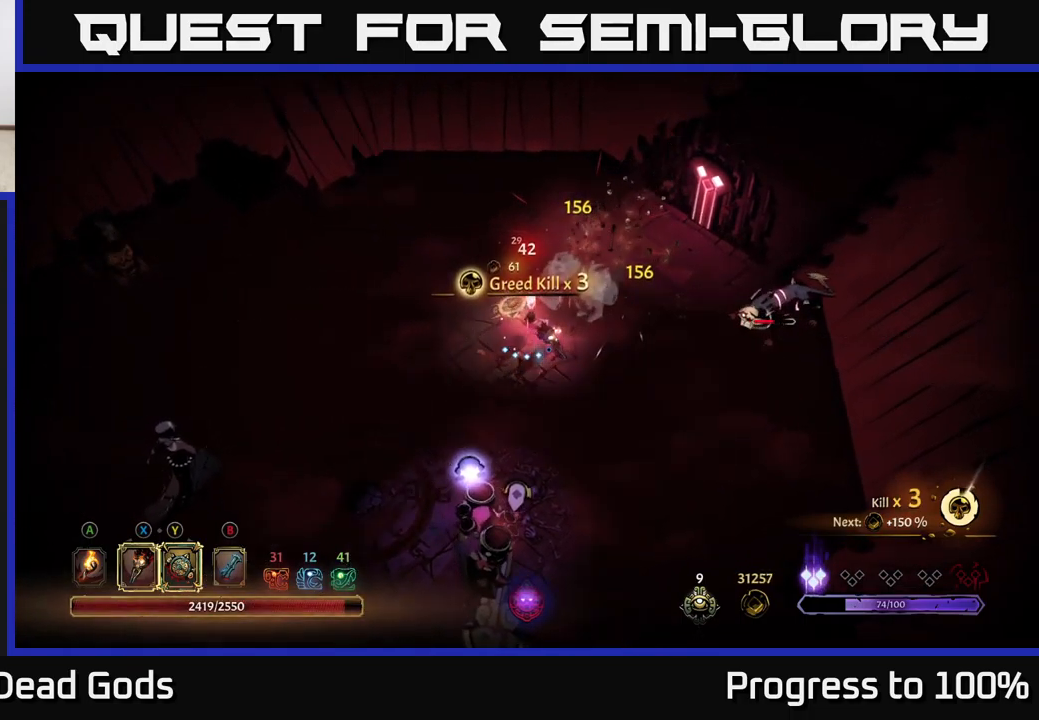
{"buttons": [], "left_stick": "right", "right_stick": "center", "events": []}
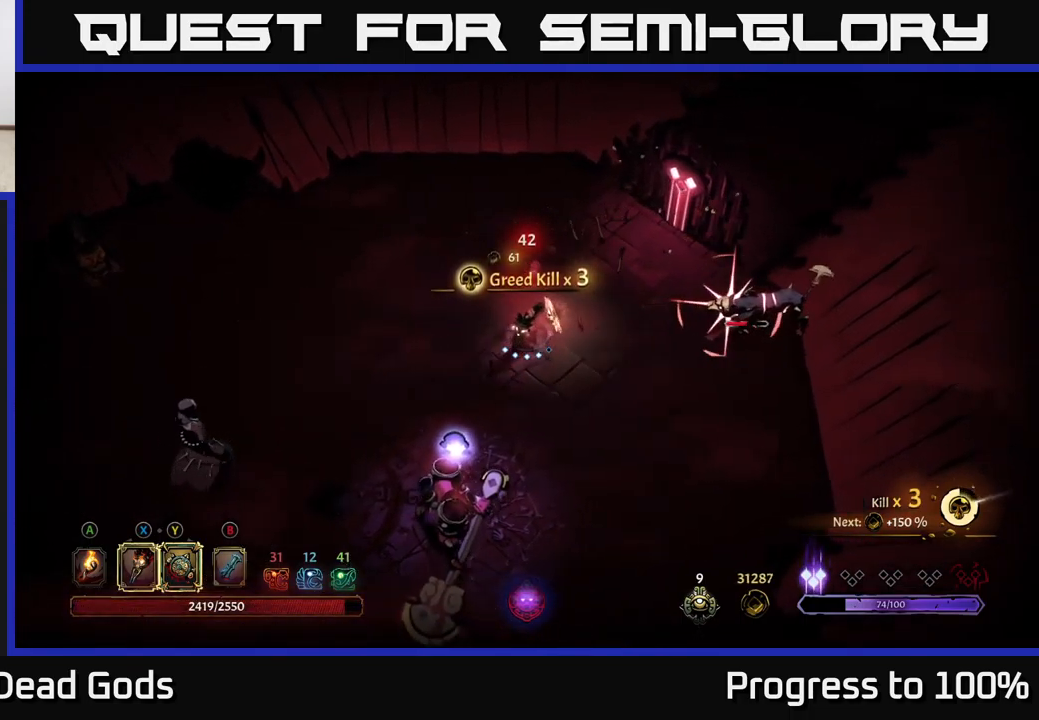
{"buttons": ["R2"], "left_stick": "down-right", "right_stick": "center", "events": [[167, "X", "down"], [267, "X", "up"], [350, "left_stick", "down-right"], [450, "R2", "down"]]}
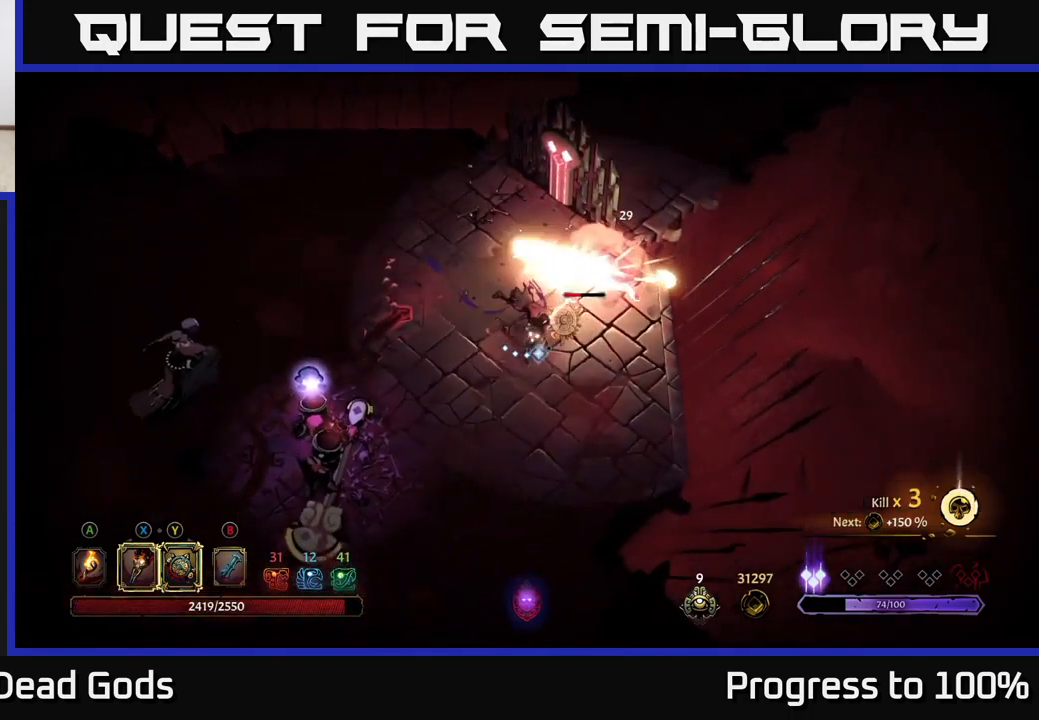
{"buttons": [], "left_stick": "left", "right_stick": "center", "events": [[84, "R2", "up"], [267, "left_stick", "left"]]}
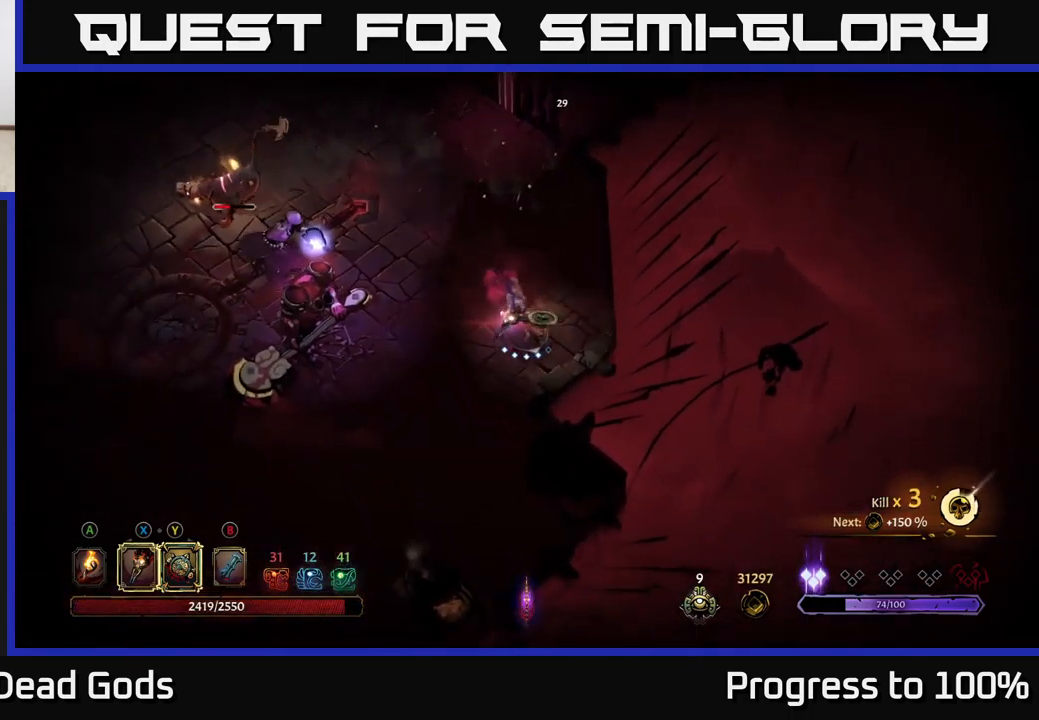
{"buttons": [], "left_stick": "left", "right_stick": "center", "events": [[417, "X", "down"], [500, "X", "up"]]}
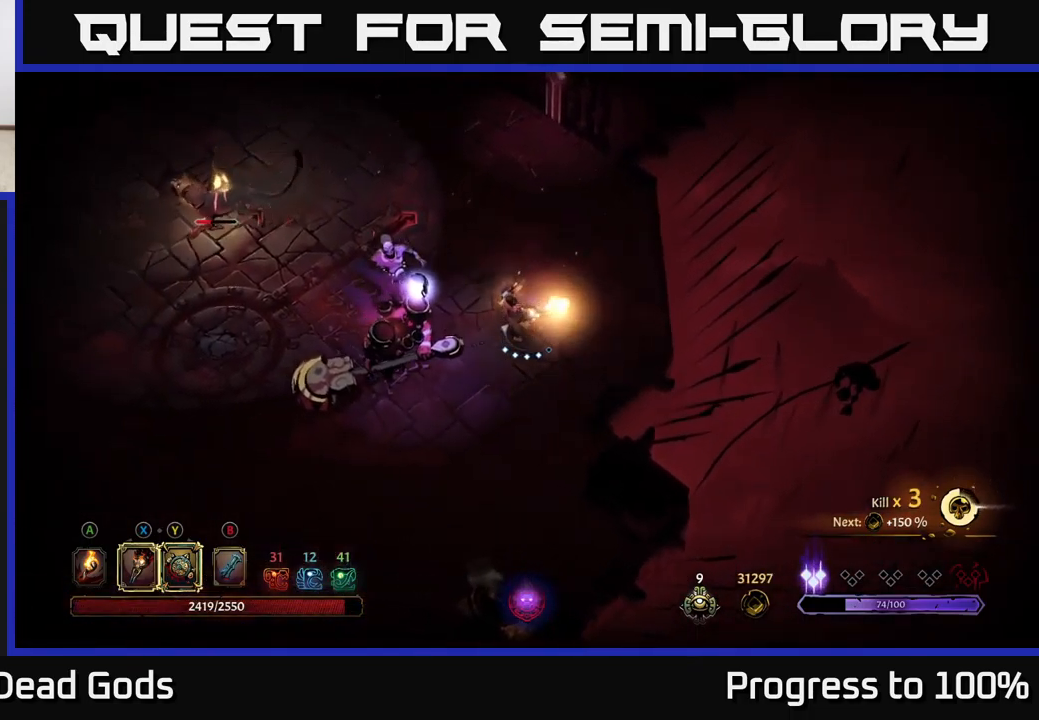
{"buttons": [], "left_stick": "left", "right_stick": "center", "events": [[167, "X", "down"], [267, "X", "up"], [384, "X", "down"], [450, "X", "up"]]}
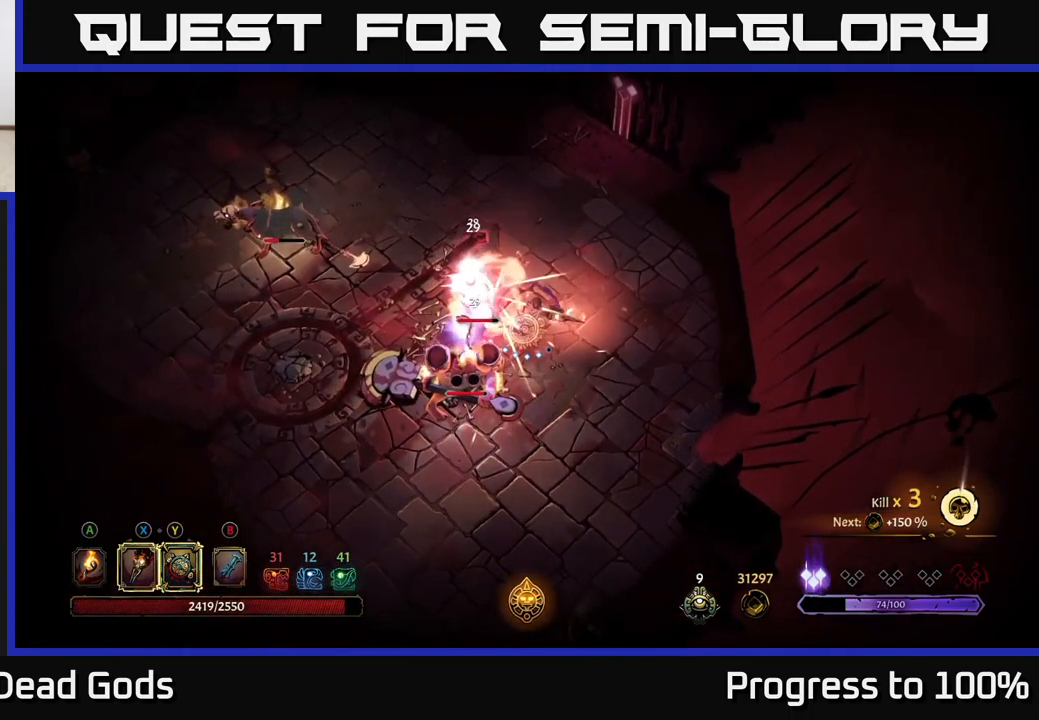
{"buttons": [], "left_stick": "left", "right_stick": "center", "events": [[67, "R2", "down"], [267, "R2", "up"], [284, "left_stick", "up-left"], [484, "left_stick", "left"]]}
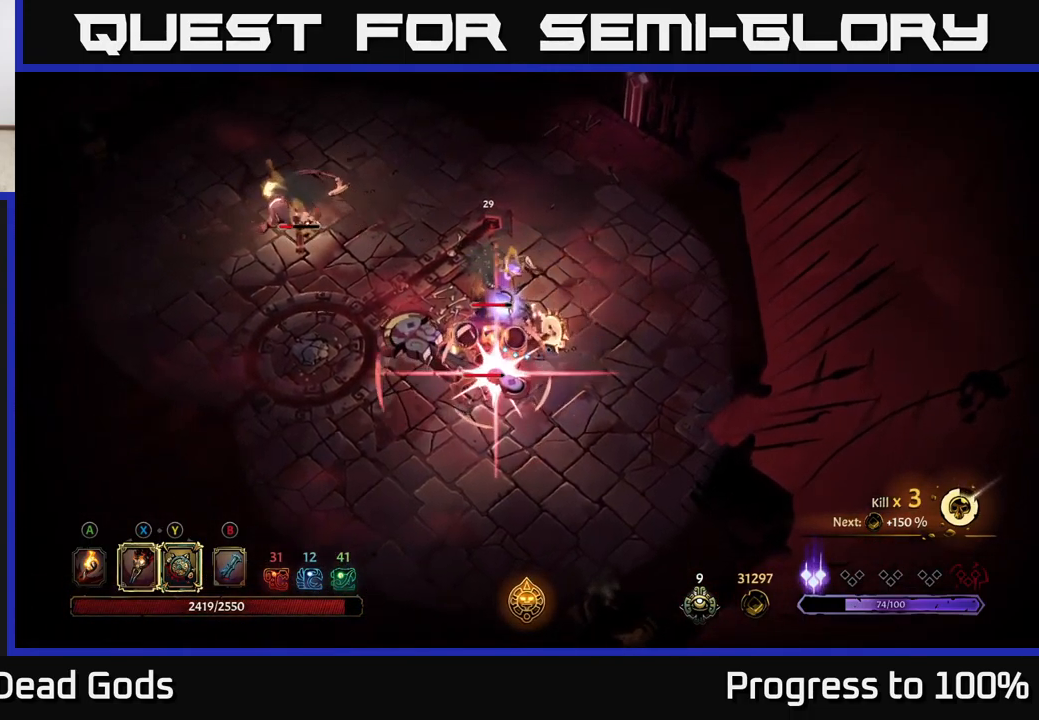
{"buttons": [], "left_stick": "left", "right_stick": "center", "events": [[67, "X", "down"], [217, "X", "up"], [350, "X", "down"], [467, "X", "up"]]}
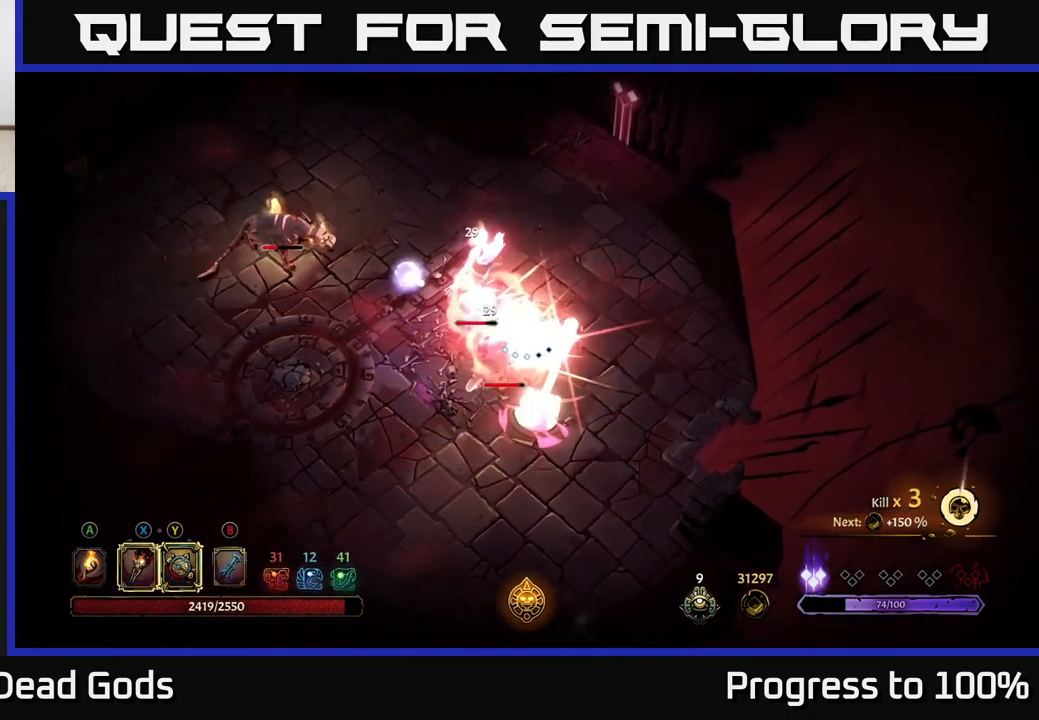
{"buttons": [], "left_stick": "up-left", "right_stick": "center", "events": [[34, "R2", "down"], [150, "R2", "up"], [367, "left_stick", "up-left"]]}
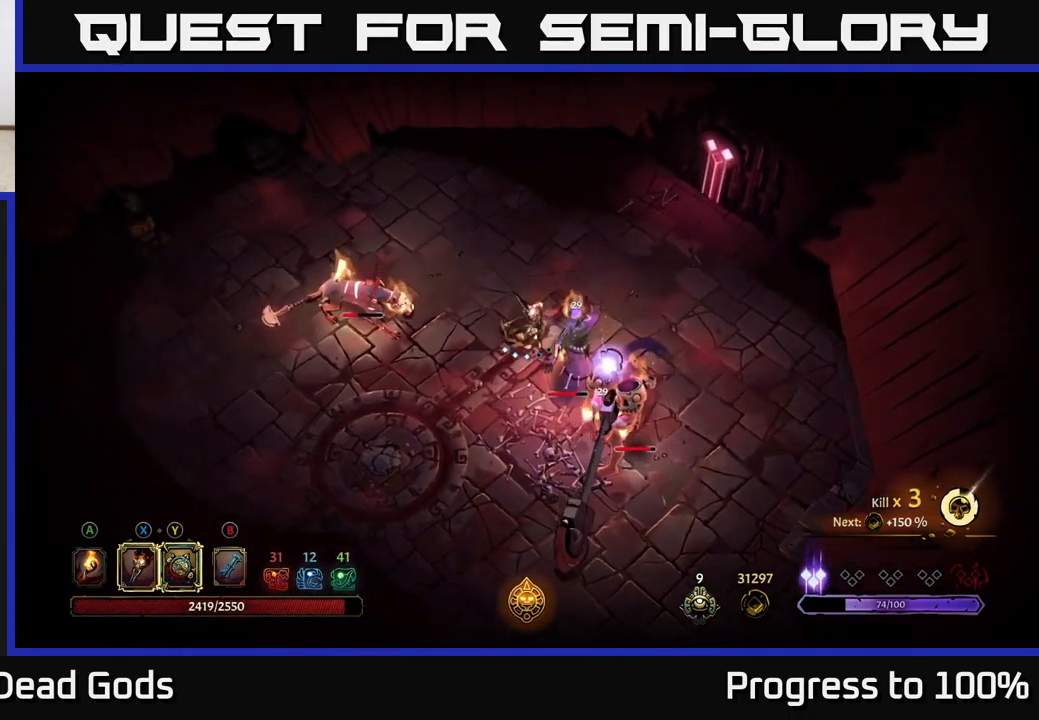
{"buttons": ["R2"], "left_stick": "down-right", "right_stick": "center", "events": [[117, "left_stick", "down-left"], [200, "left_stick", "down"], [284, "R2", "down"], [300, "left_stick", "down-right"]]}
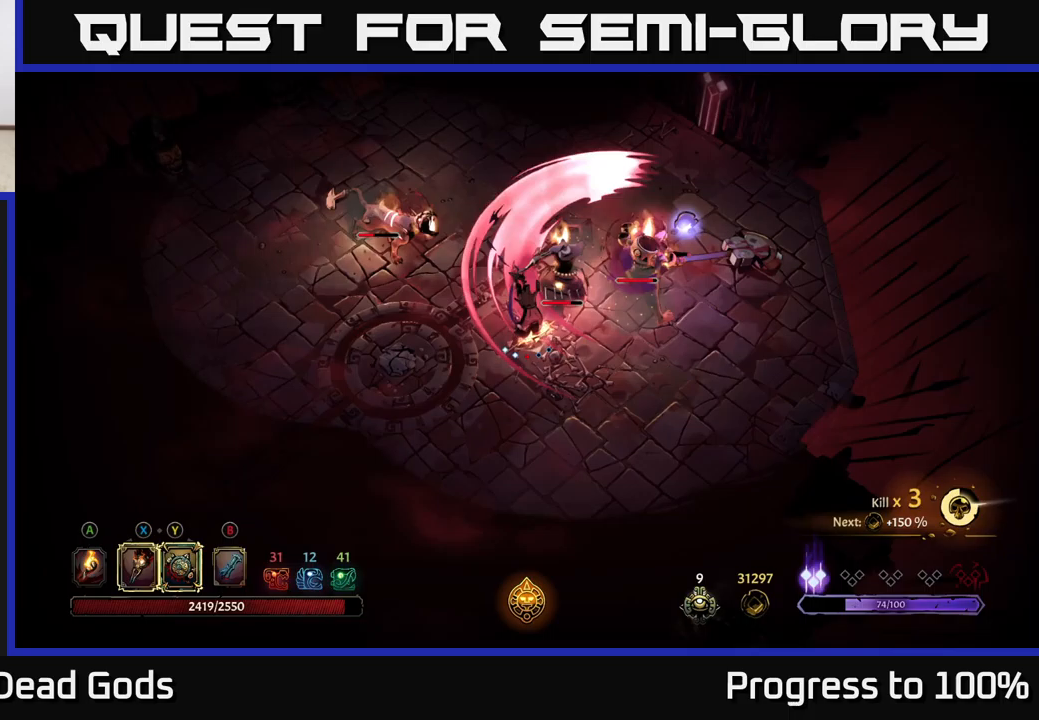
{"buttons": ["Y"], "left_stick": "up", "right_stick": "center", "events": [[117, "R2", "up"], [317, "Y", "down"], [350, "left_stick", "up"]]}
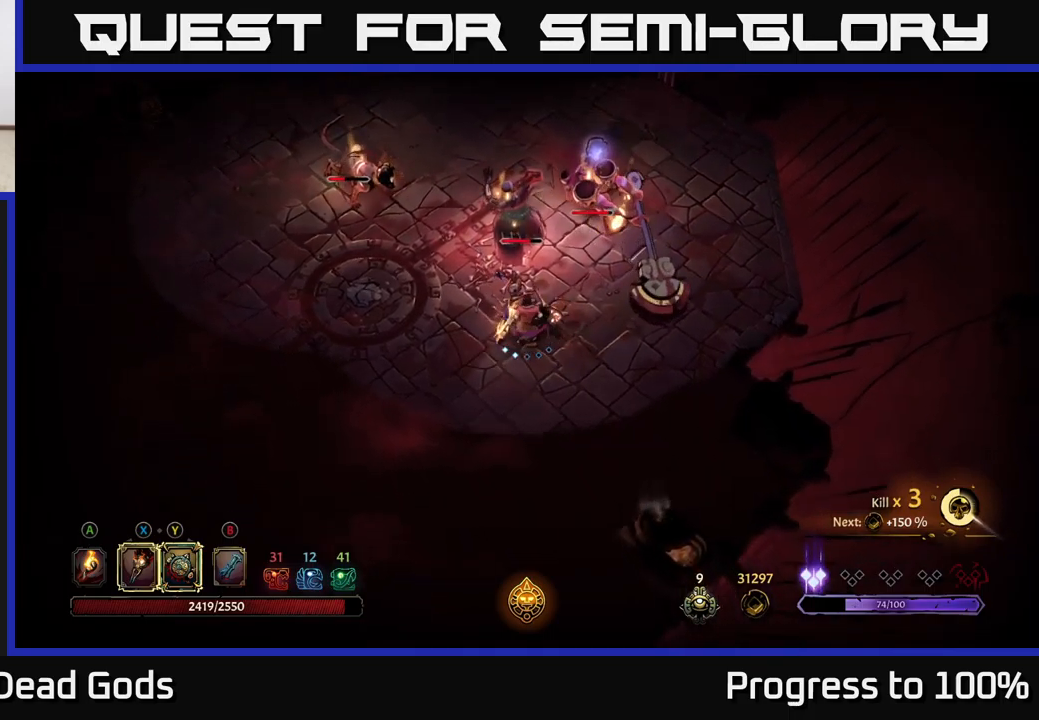
{"buttons": [], "left_stick": "up", "right_stick": "center", "events": [[350, "Y", "up"]]}
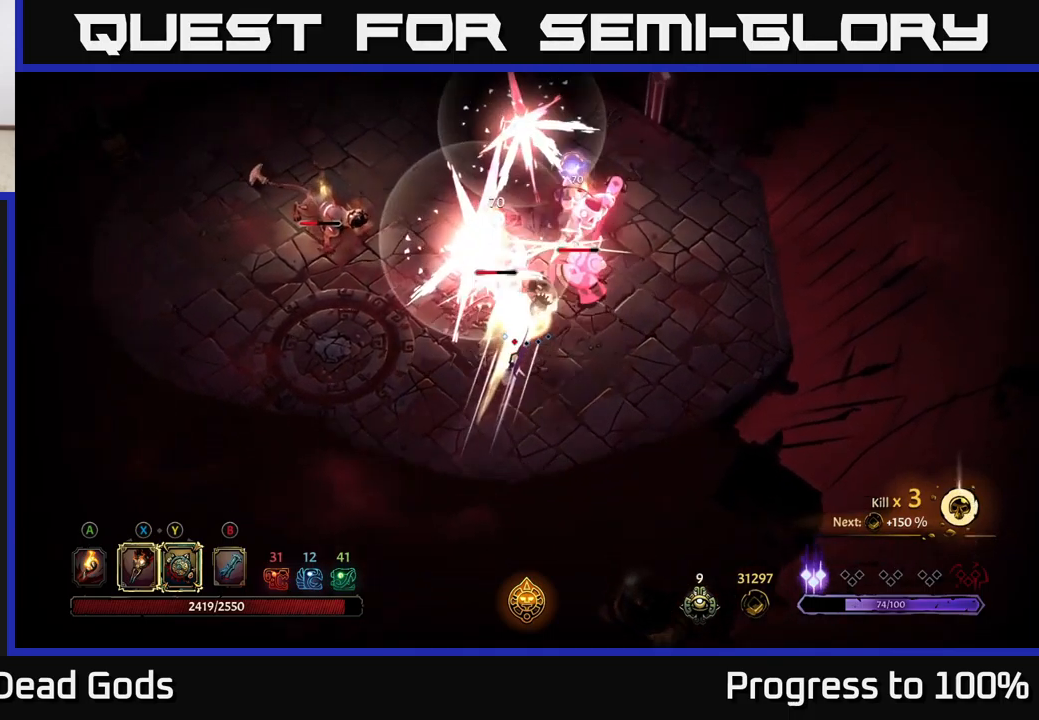
{"buttons": [], "left_stick": "up", "right_stick": "center", "events": [[67, "X", "down"], [183, "X", "up"], [333, "X", "down"], [467, "X", "up"]]}
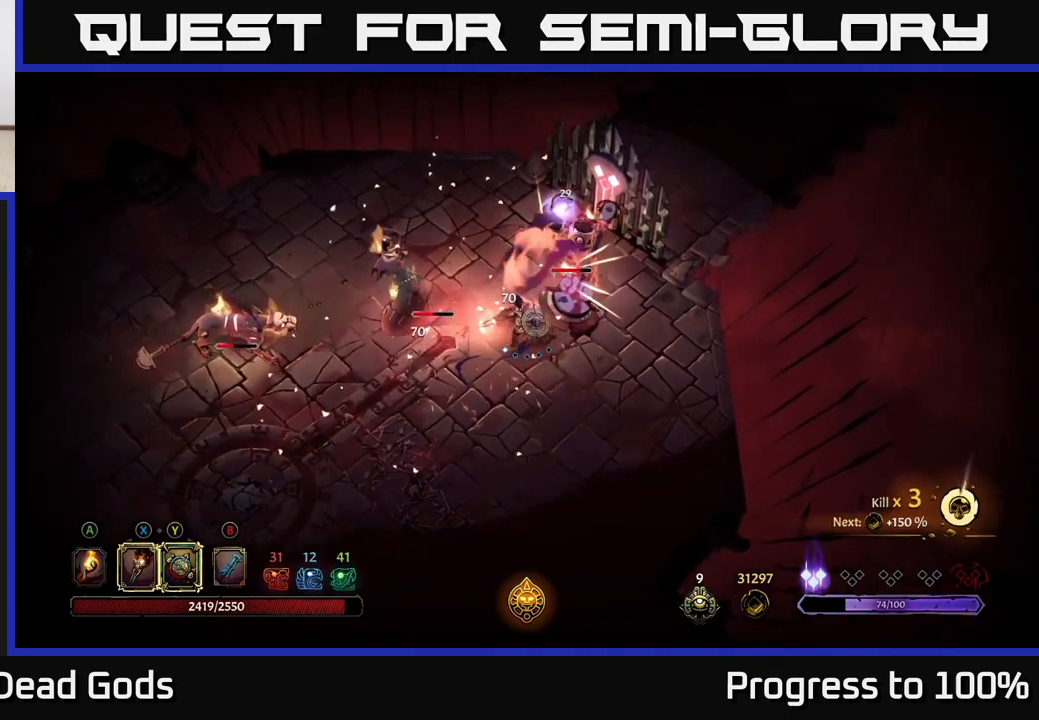
{"buttons": [], "left_stick": "up-right", "right_stick": "center", "events": [[83, "X", "down"], [217, "X", "up"], [267, "left_stick", "up-right"], [317, "X", "down"], [467, "X", "up"]]}
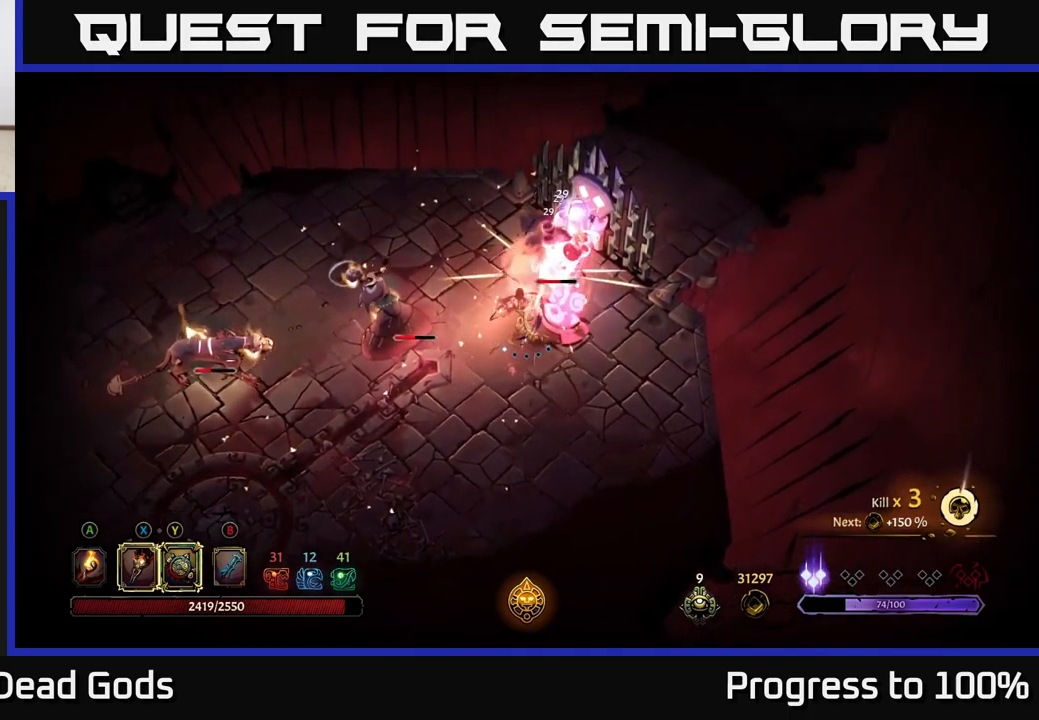
{"buttons": [], "left_stick": "center", "right_stick": "center", "events": [[17, "Y", "down"], [167, "Y", "up"], [383, "left_stick", "center"]]}
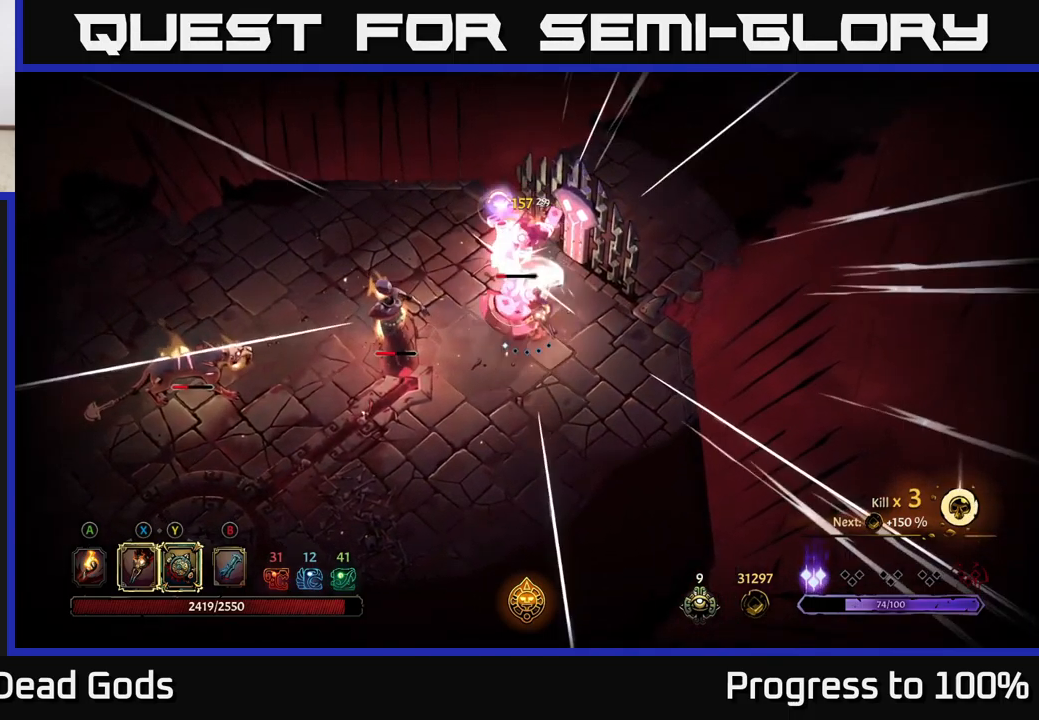
{"buttons": [], "left_stick": "down-left", "right_stick": "center", "events": [[117, "left_stick", "down-left"]]}
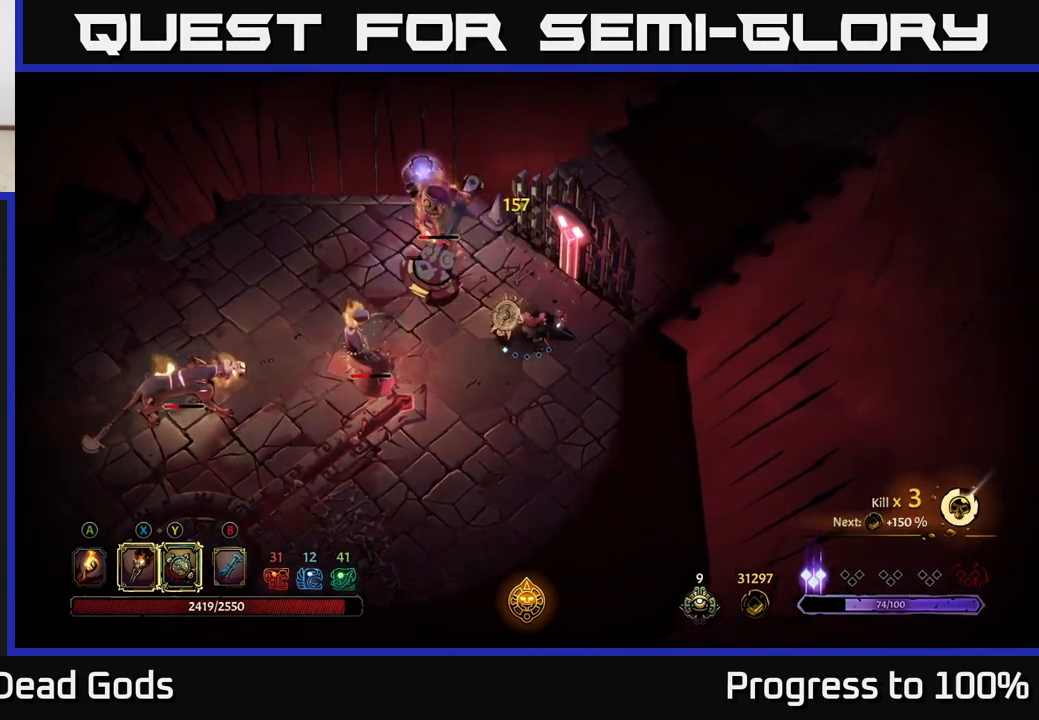
{"buttons": ["Y"], "left_stick": "down-left", "right_stick": "center", "events": [[83, "Y", "down"]]}
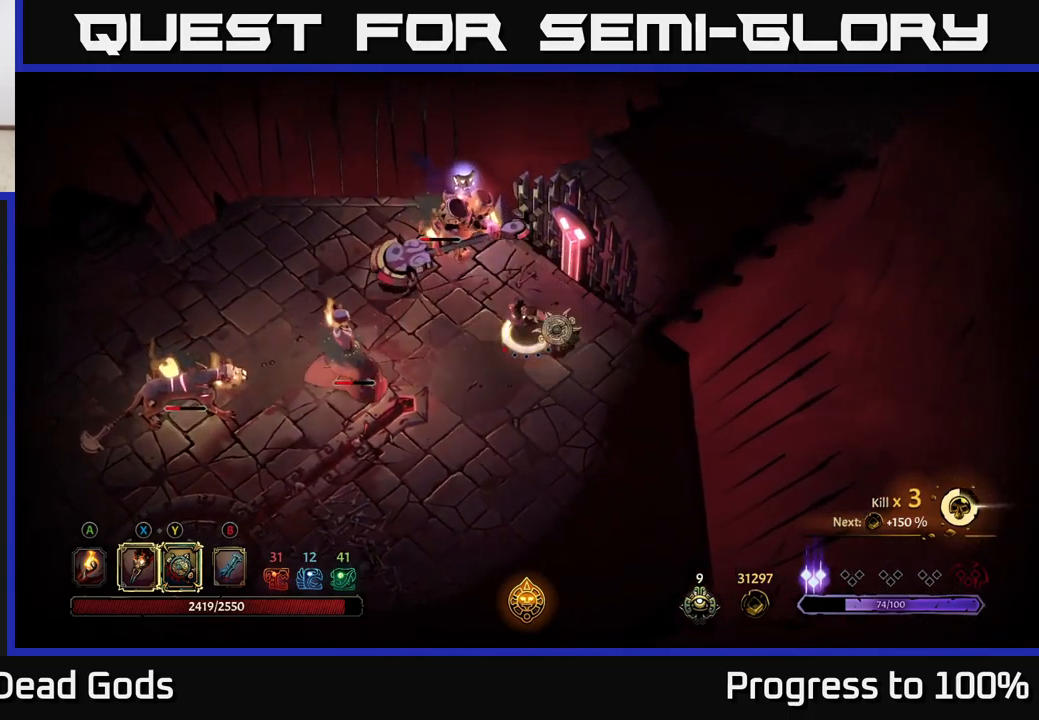
{"buttons": [], "left_stick": "down", "right_stick": "center", "events": [[17, "Y", "up"], [383, "left_stick", "down"]]}
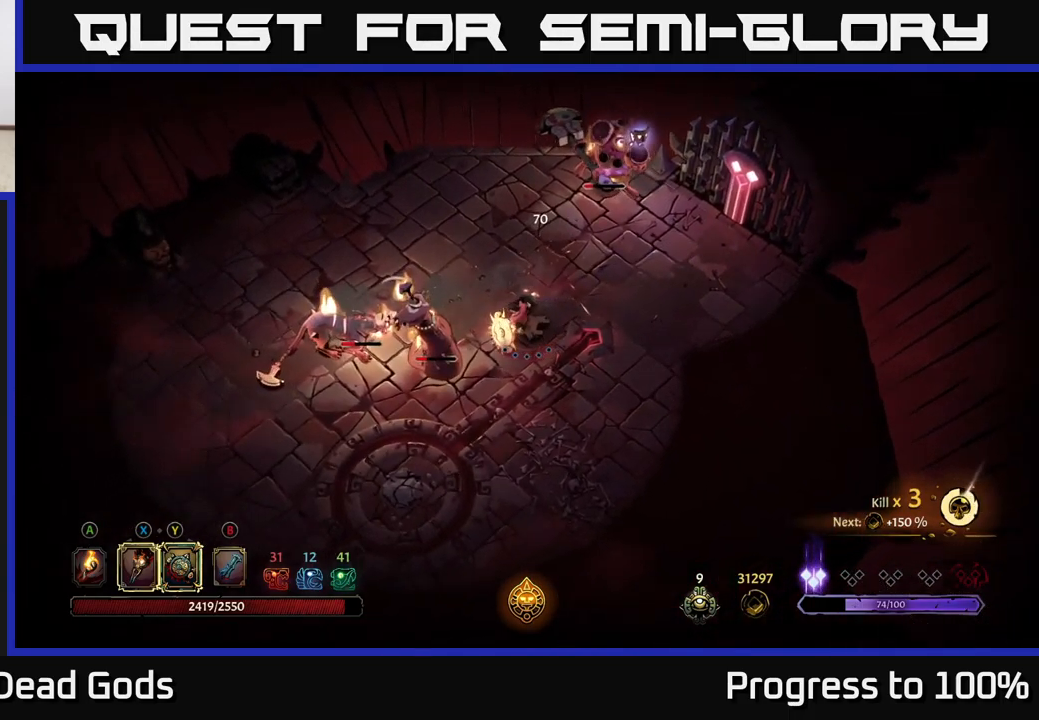
{"buttons": [], "left_stick": "down", "right_stick": "center", "events": [[400, "R2", "down"], [483, "R2", "up"]]}
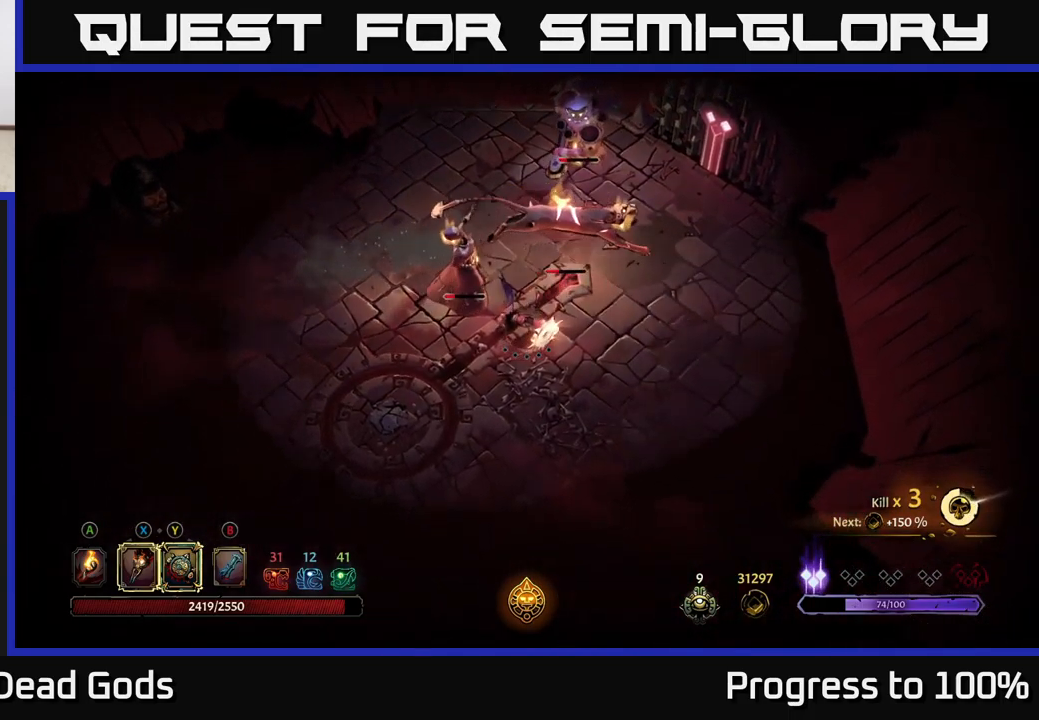
{"buttons": [], "left_stick": "left", "right_stick": "center", "events": [[217, "left_stick", "down-left"], [367, "left_stick", "left"]]}
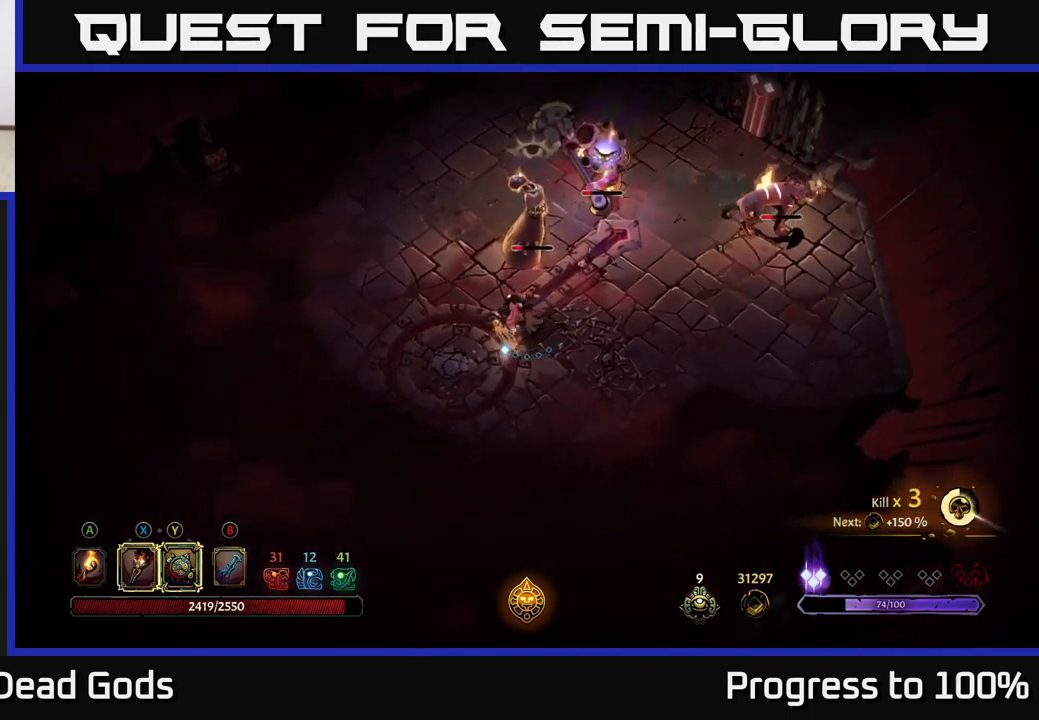
{"buttons": [], "left_stick": "down", "right_stick": "center", "events": [[516, "left_stick", "down"]]}
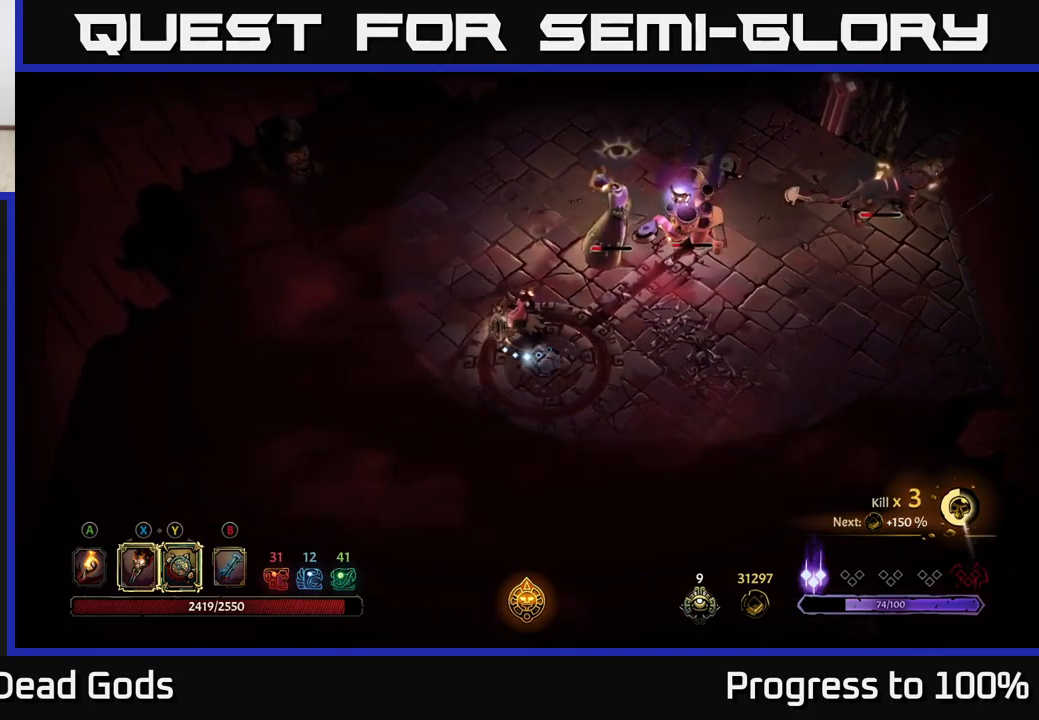
{"buttons": ["Y"], "left_stick": "right", "right_stick": "center", "events": [[150, "Y", "down"], [167, "left_stick", "right"]]}
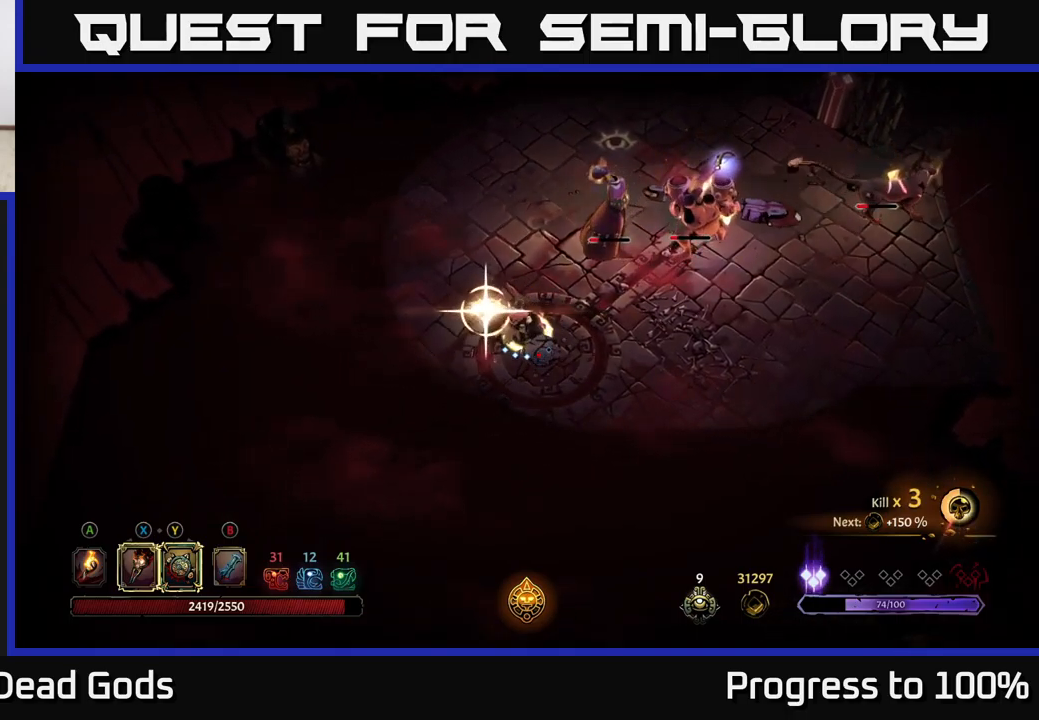
{"buttons": [], "left_stick": "up-right", "right_stick": "center", "events": [[50, "Y", "up"], [333, "X", "down"], [433, "X", "up"], [450, "left_stick", "up-right"]]}
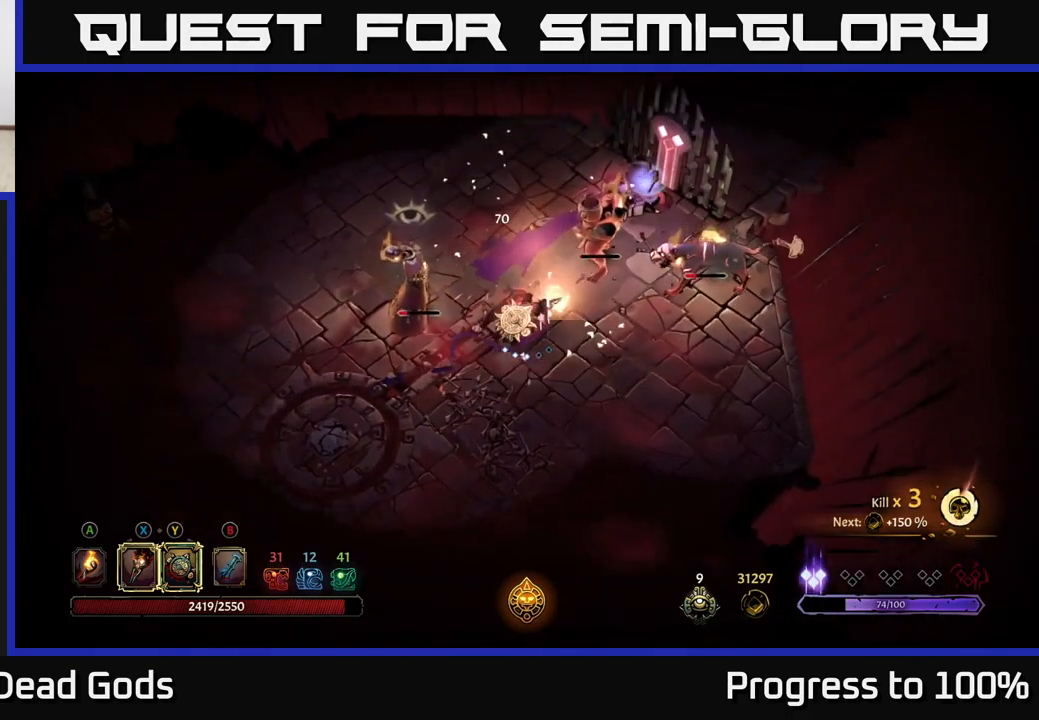
{"buttons": [], "left_stick": "right", "right_stick": "center", "events": [[117, "X", "down"], [217, "X", "up"], [367, "X", "down"], [417, "X", "up"], [467, "left_stick", "right"]]}
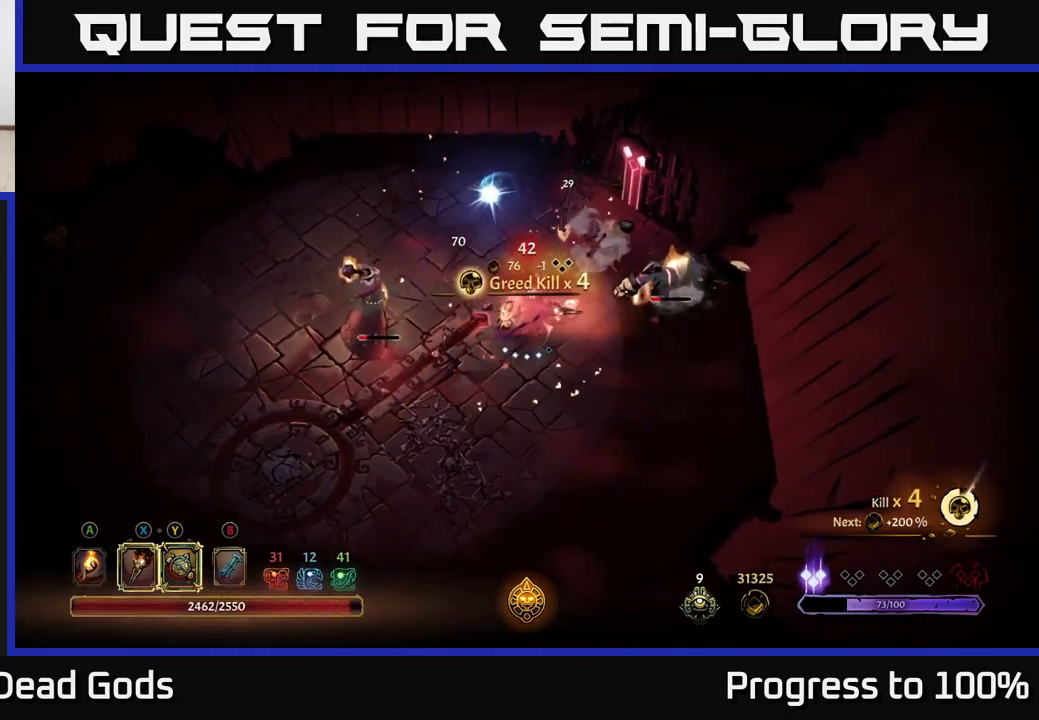
{"buttons": [], "left_stick": "right", "right_stick": "center", "events": [[83, "X", "down"], [200, "X", "up"], [333, "X", "down"], [450, "X", "up"]]}
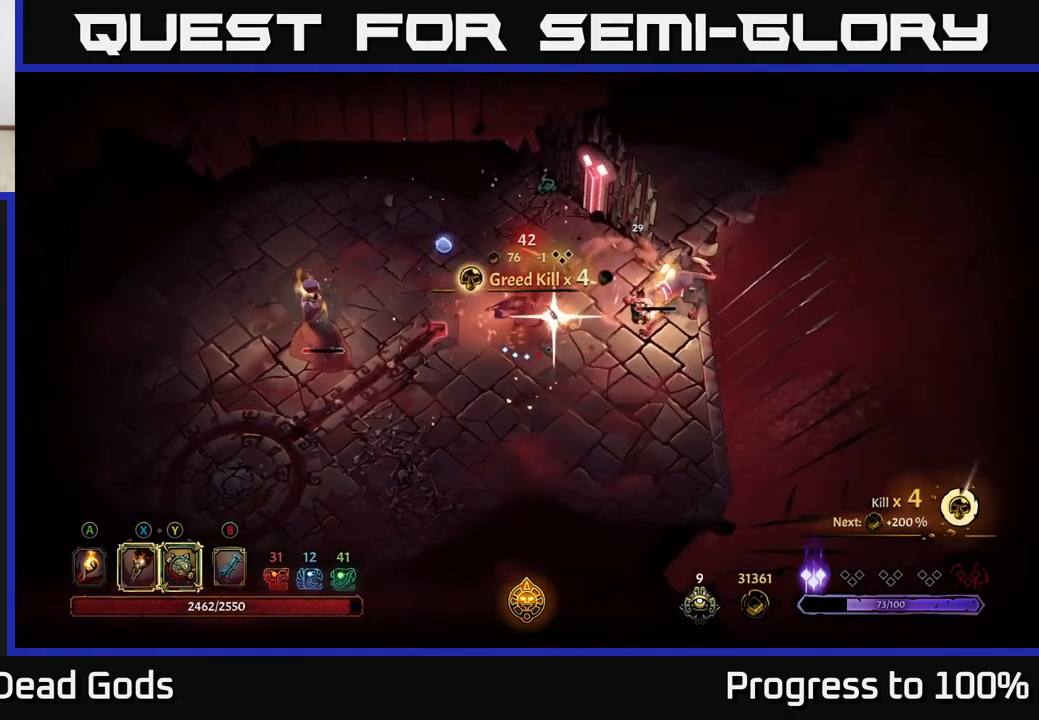
{"buttons": [], "left_stick": "left", "right_stick": "center", "events": [[217, "left_stick", "center"], [500, "left_stick", "left"]]}
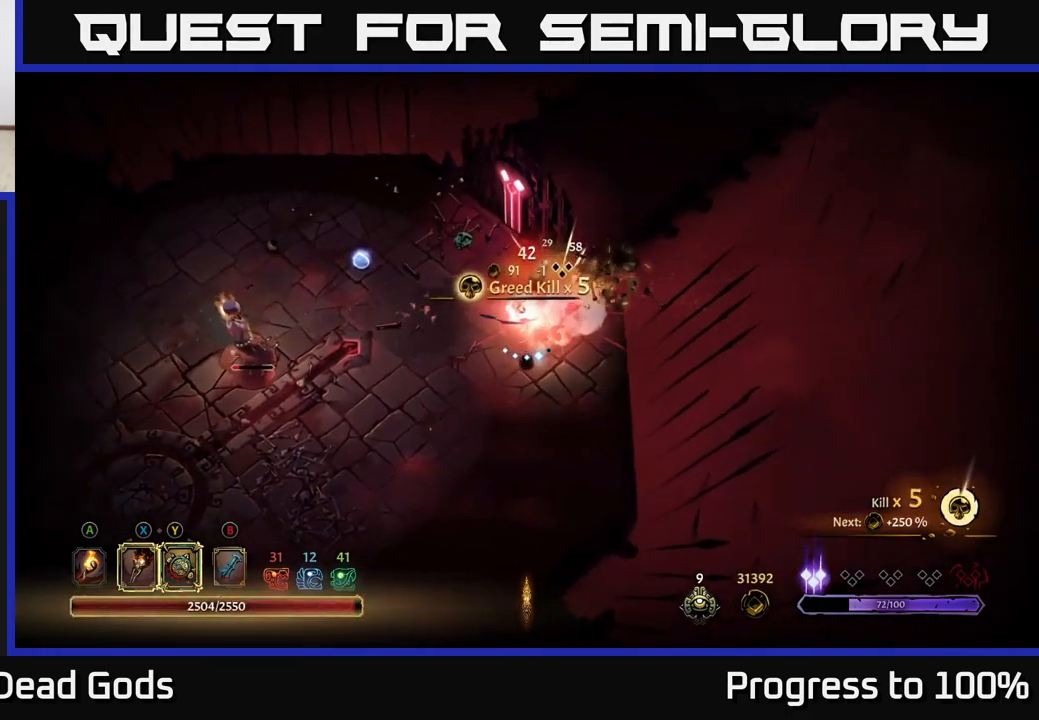
{"buttons": [], "left_stick": "left", "right_stick": "center", "events": []}
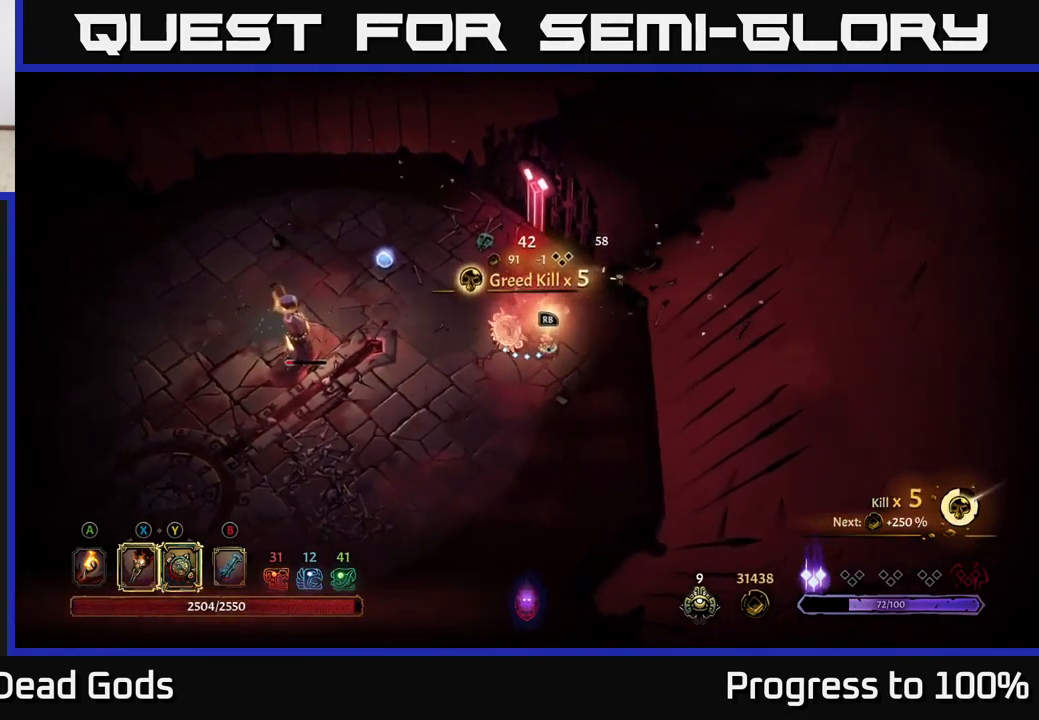
{"buttons": ["Y"], "left_stick": "left", "right_stick": "center", "events": [[167, "Y", "down"]]}
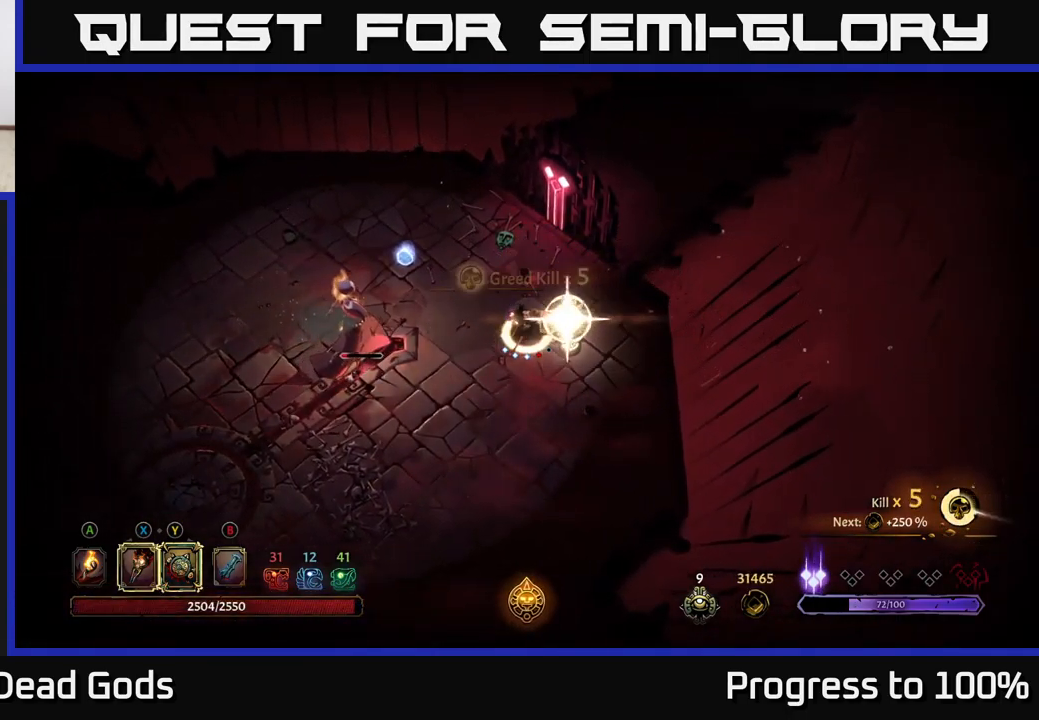
{"buttons": [], "left_stick": "left", "right_stick": "center", "events": [[50, "Y", "up"], [283, "X", "down"], [383, "X", "up"]]}
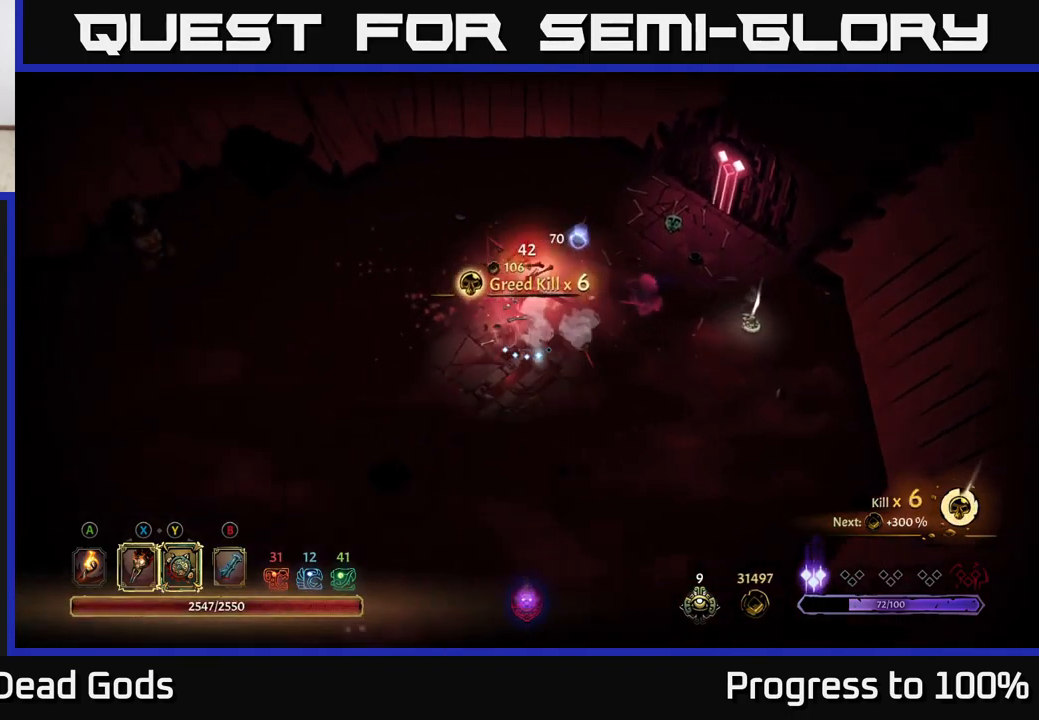
{"buttons": [], "left_stick": "up-right", "right_stick": "center", "events": [[67, "left_stick", "center"], [333, "left_stick", "up-right"]]}